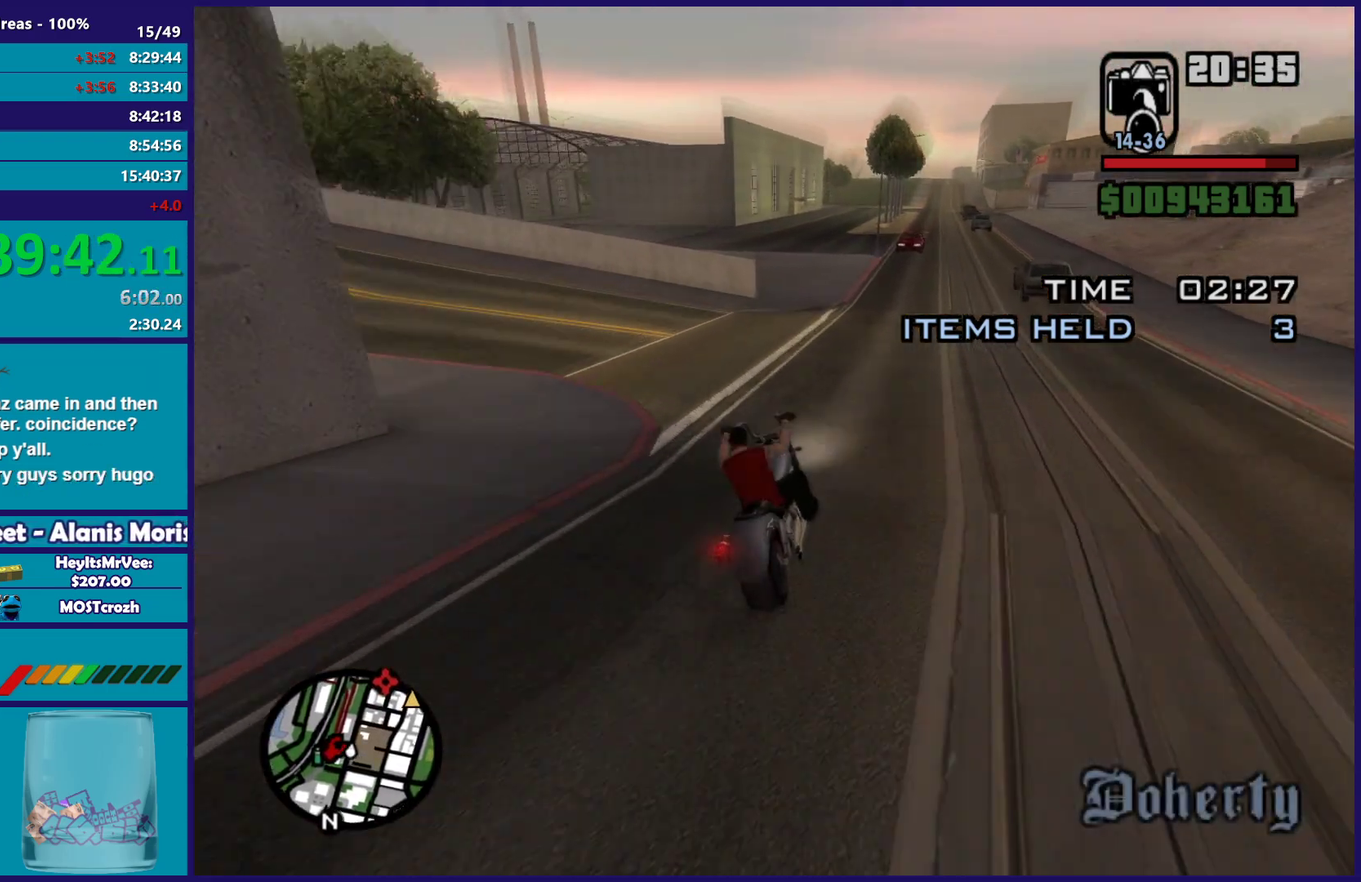
Gameplay with a controller (Xbox layout); each line is a JSON object with the inputs held at the frame after it. "button_events" lists button changes between this image and that frame as [ms after this image, input, new state], when the widget could be followed in between (sticks are given only as held states).
{"buttons": [], "left_stick": "left", "right_stick": "down-left", "button_events": [[83, "L2", "up"]]}
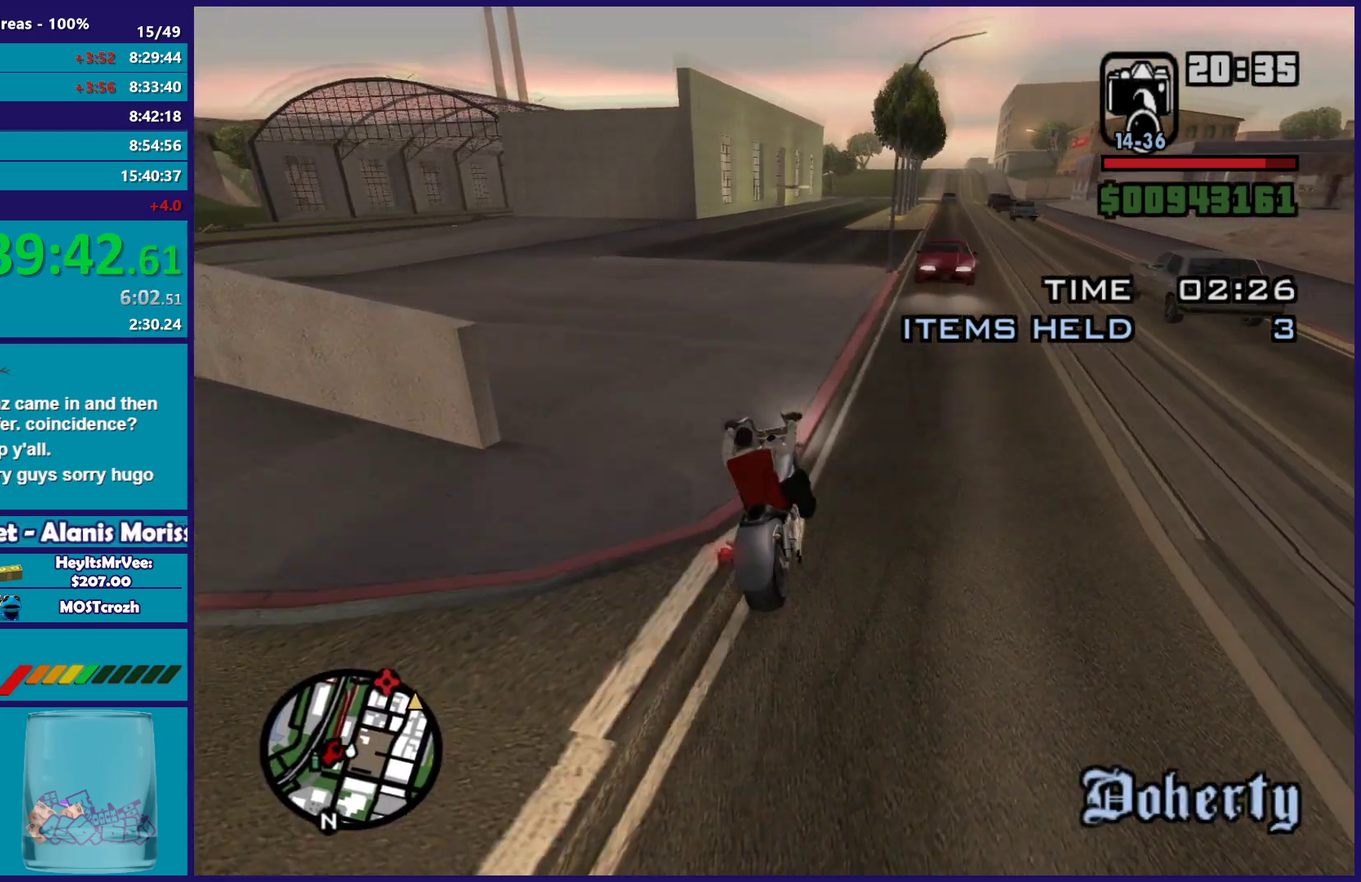
{"buttons": [], "left_stick": "right", "right_stick": "down", "button_events": [[233, "L2", "down"], [367, "L2", "up"]]}
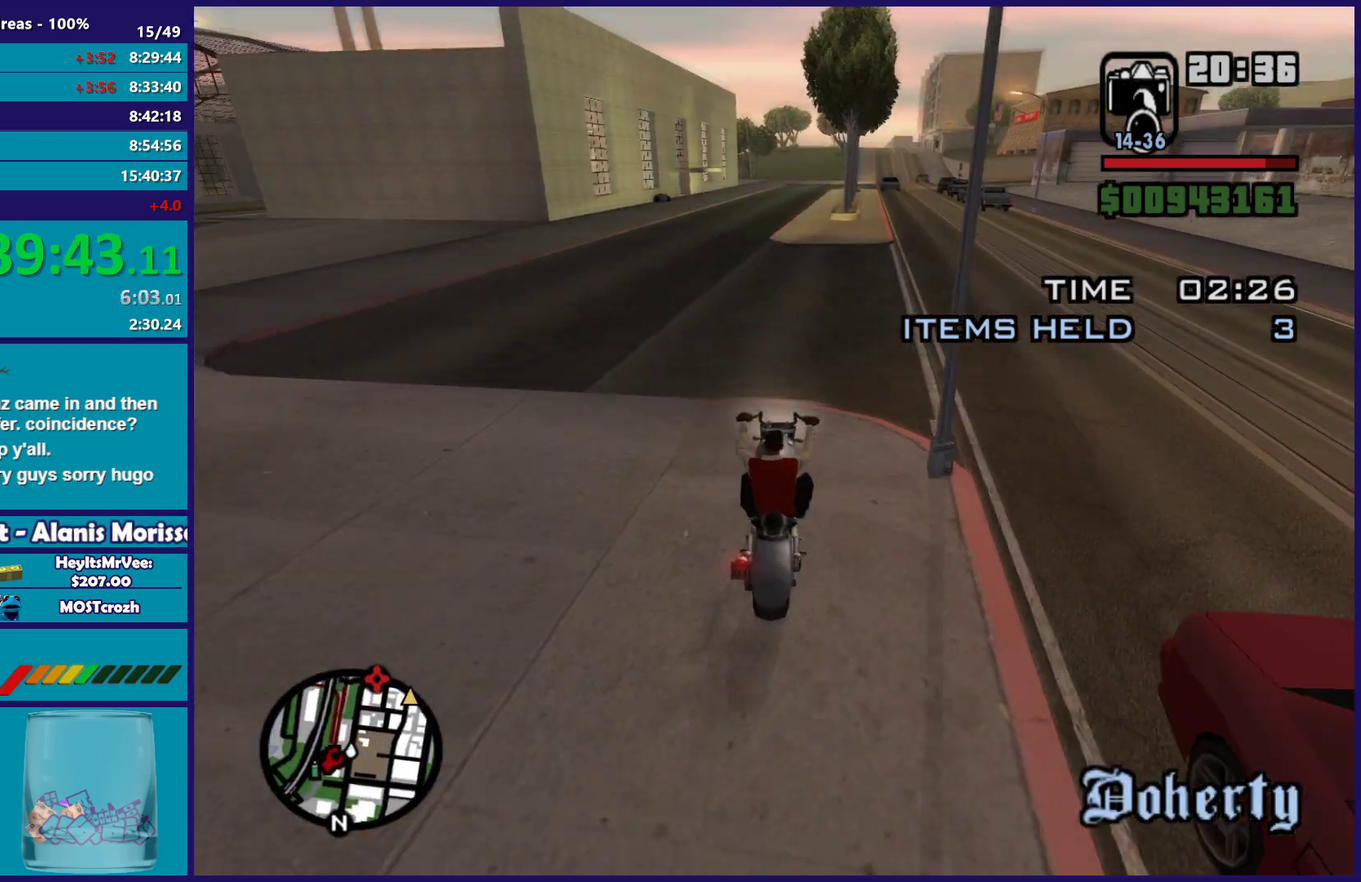
{"buttons": [], "left_stick": "right", "right_stick": "center", "button_events": []}
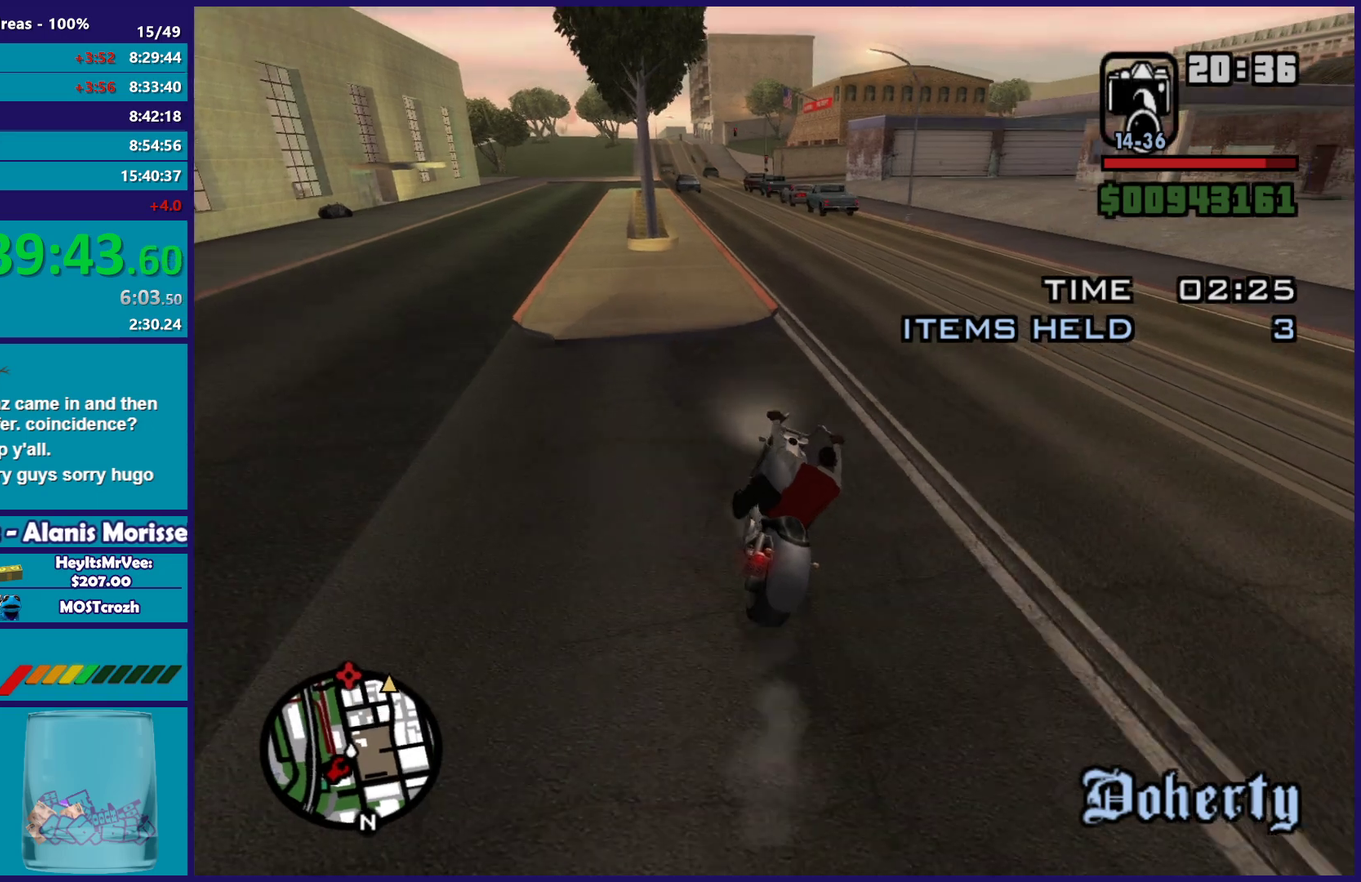
{"buttons": [], "left_stick": "right", "right_stick": "down-right", "button_events": [[50, "A", "down"], [150, "A", "up"]]}